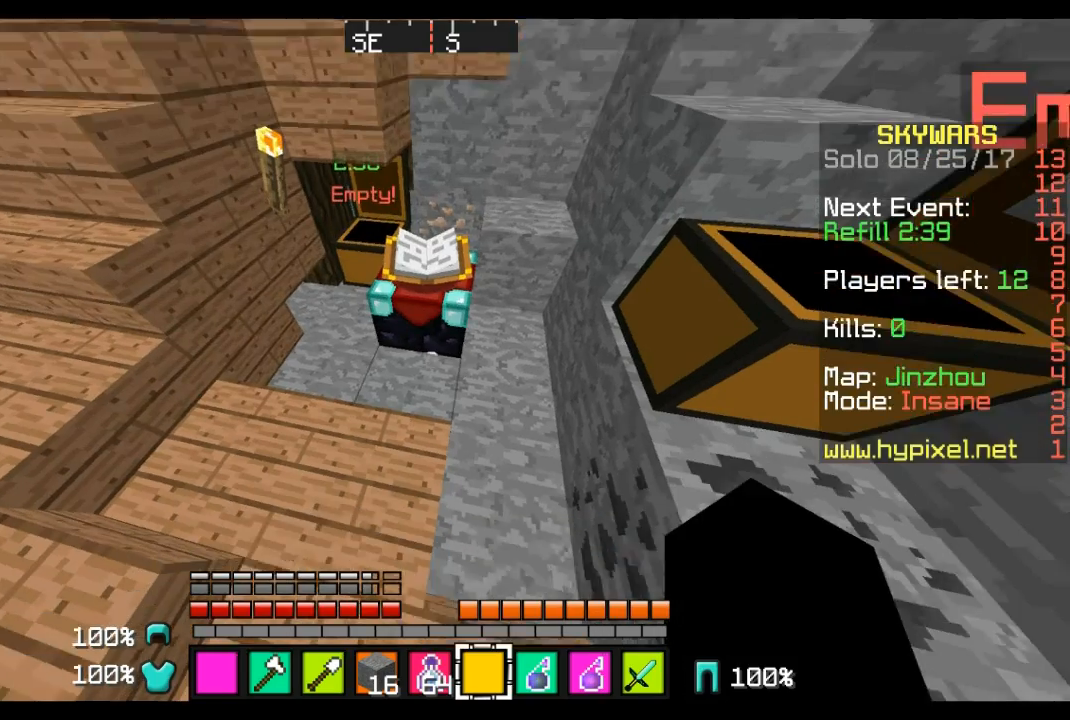
Gameplay with keyboard and mouse; each line is a JSON object with the keys and mouse buttons held at the frame after it. "events" lists presses ("down") and releases ("up") of "a", "d", "s", "w", "mouse_left" and "mouse_right" between this image and that frame as [ms after this image, input, new state], when the widget could be followed in between. "mouse_left", "mouse_right" = the "left", "right" buttons of the "mouse" list. No other keys are recorded. Fast repeated clicks can show as one long hold. Mouse movement is not recorded.
{"keys": [], "mouse": [], "events": []}
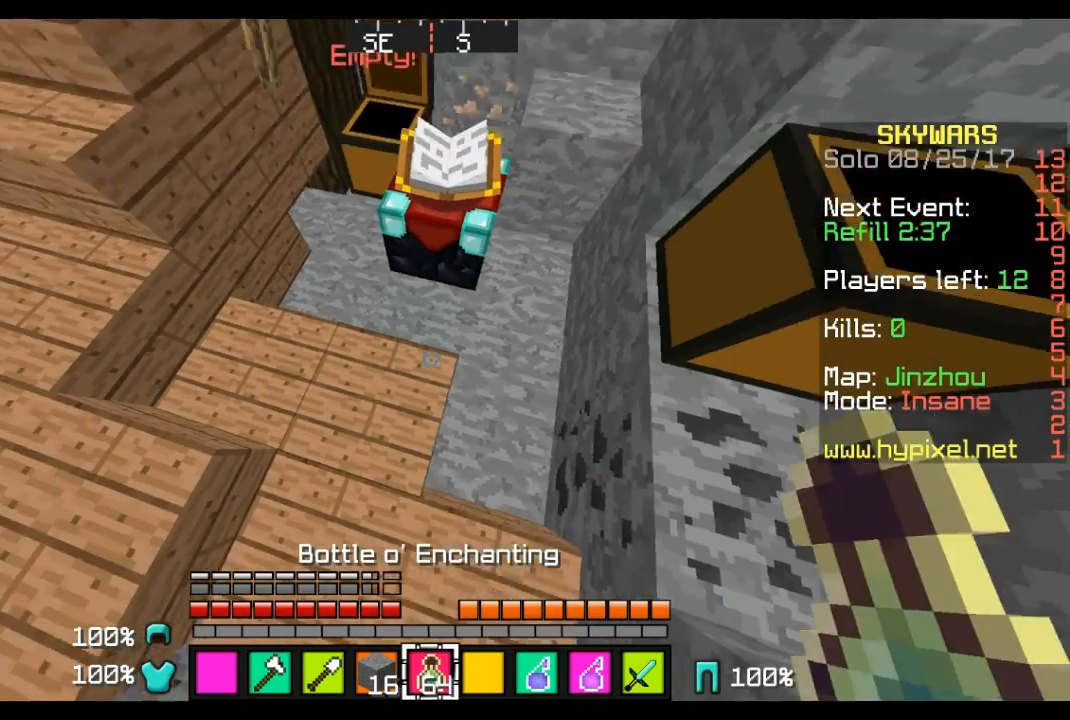
{"keys": [], "mouse": ["right"], "events": [[311, "mouse_right", "down"]]}
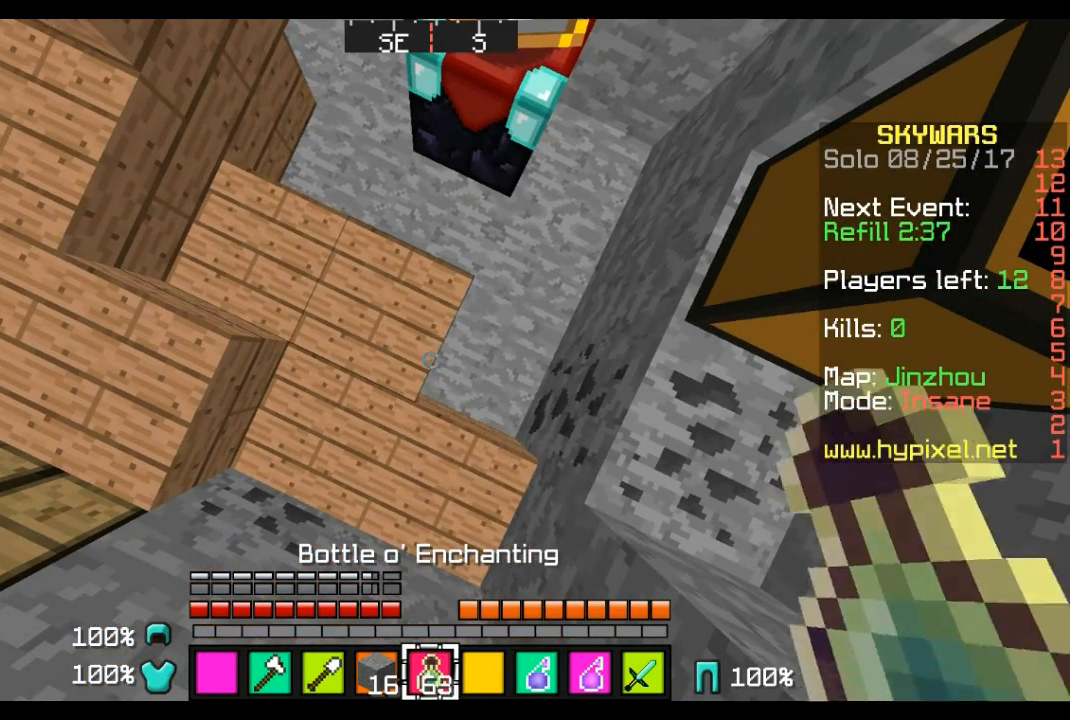
{"keys": [], "mouse": ["right"], "events": []}
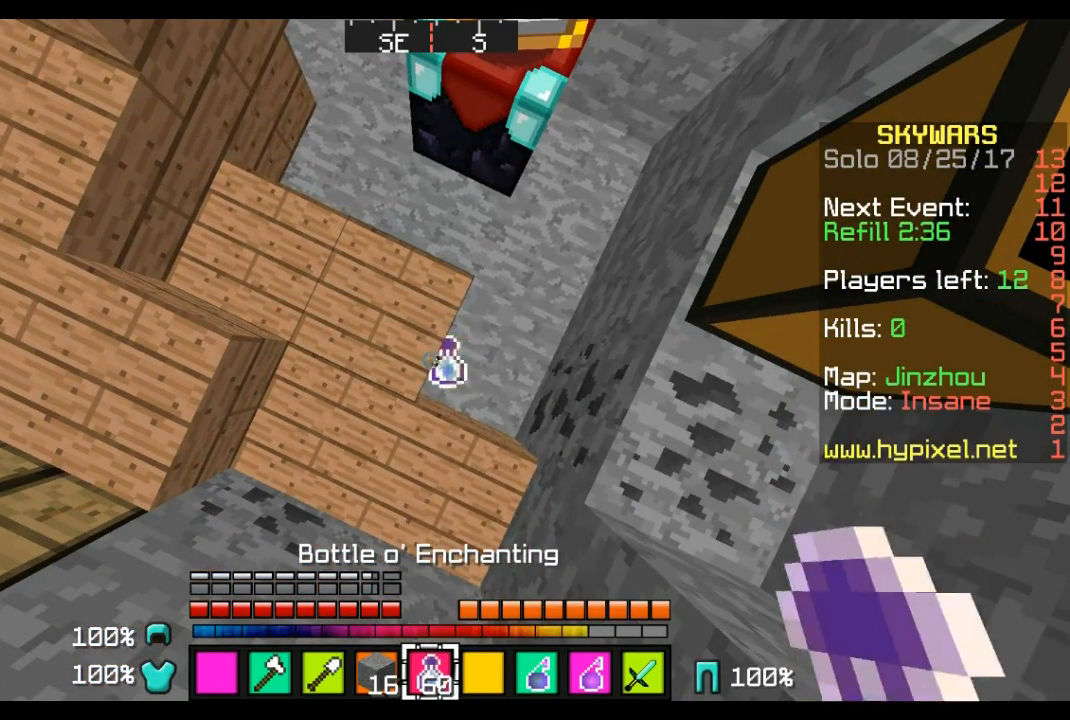
{"keys": [], "mouse": ["right"], "events": []}
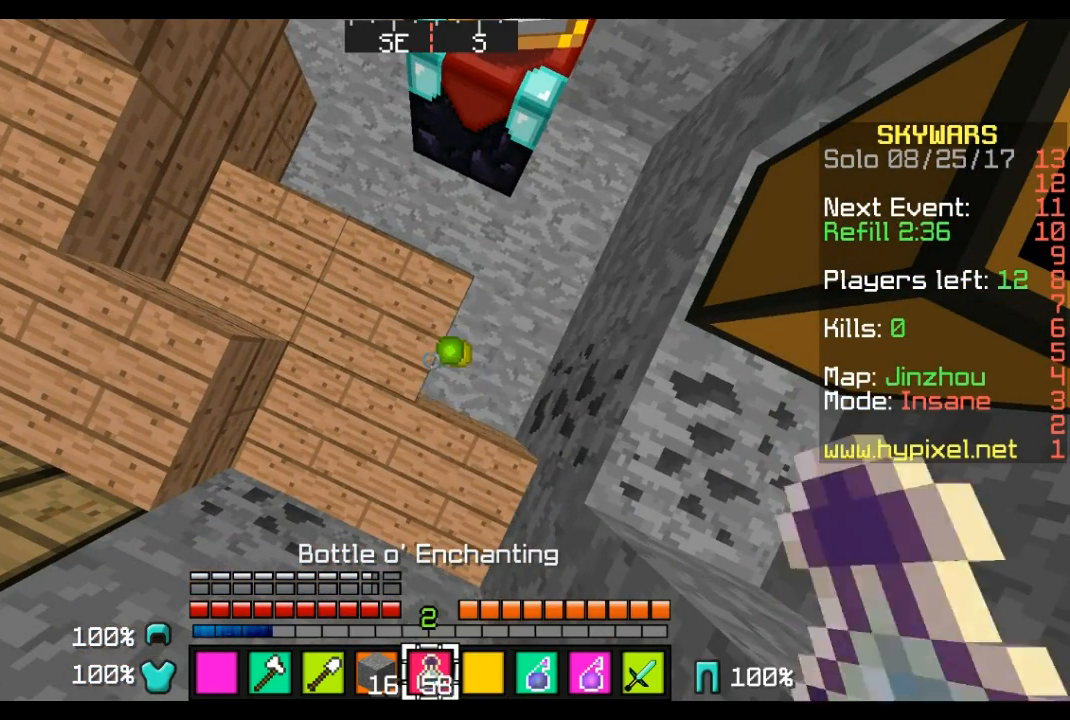
{"keys": [], "mouse": ["right"], "events": []}
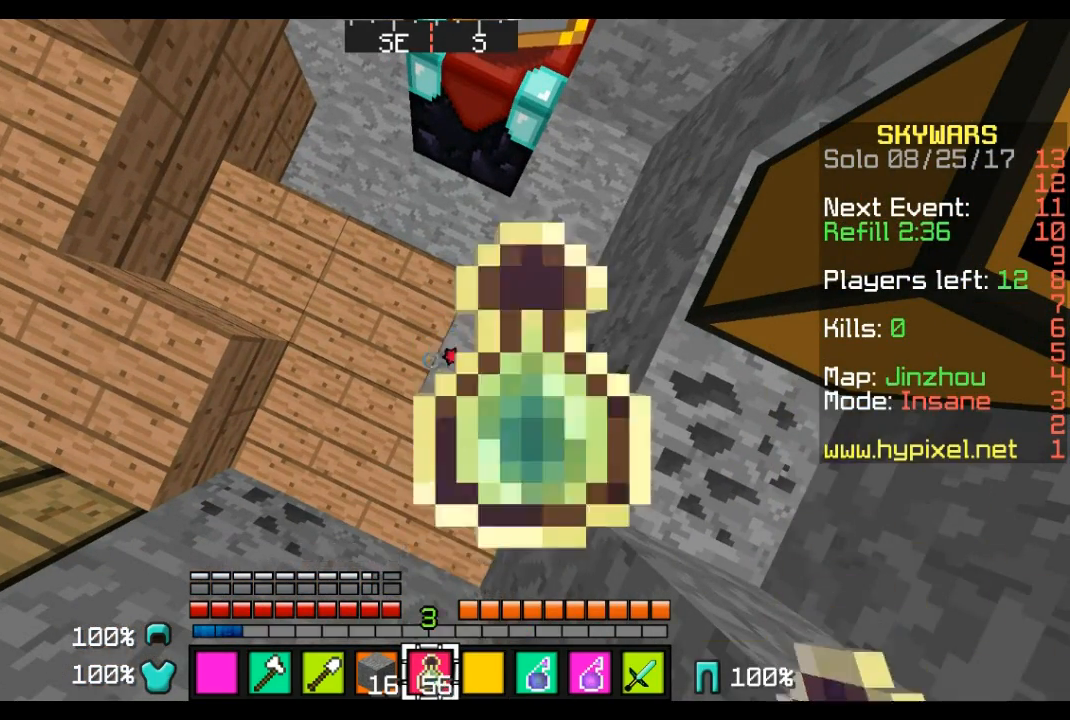
{"keys": [], "mouse": ["right"], "events": []}
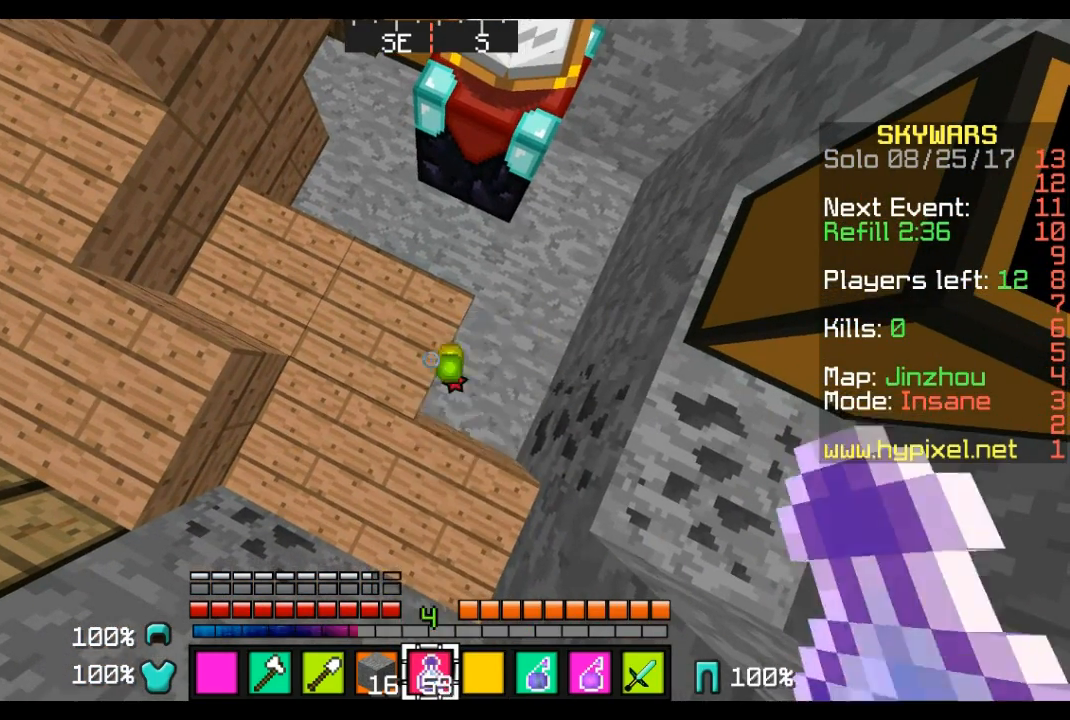
{"keys": [], "mouse": ["right"], "events": []}
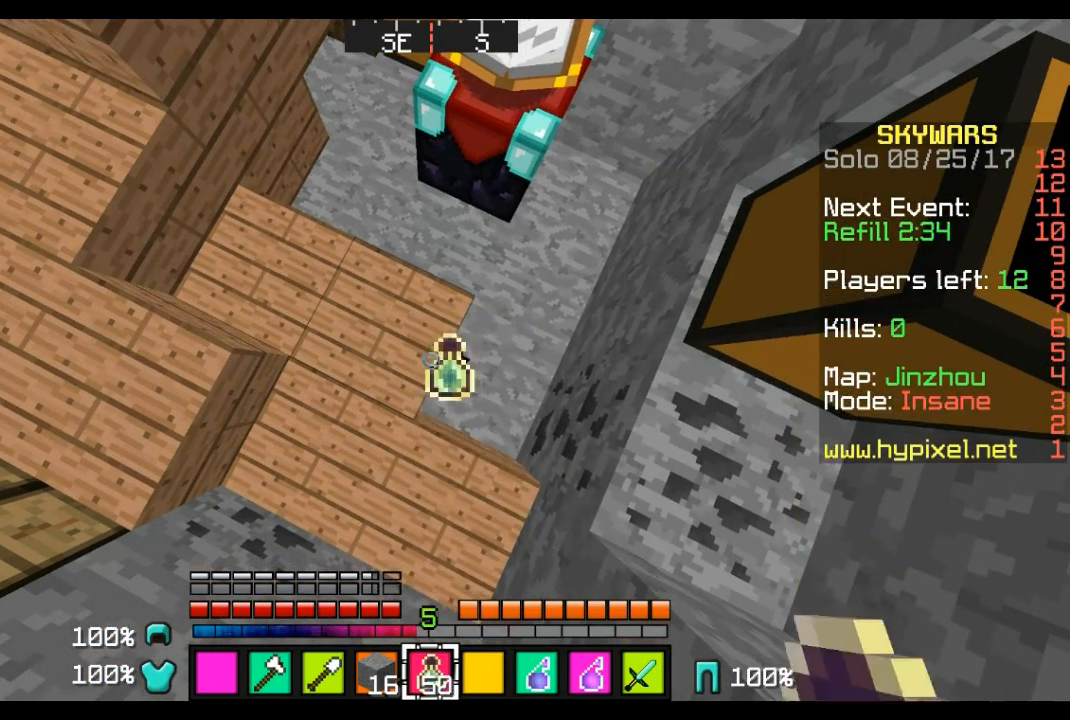
{"keys": [], "mouse": ["right"], "events": []}
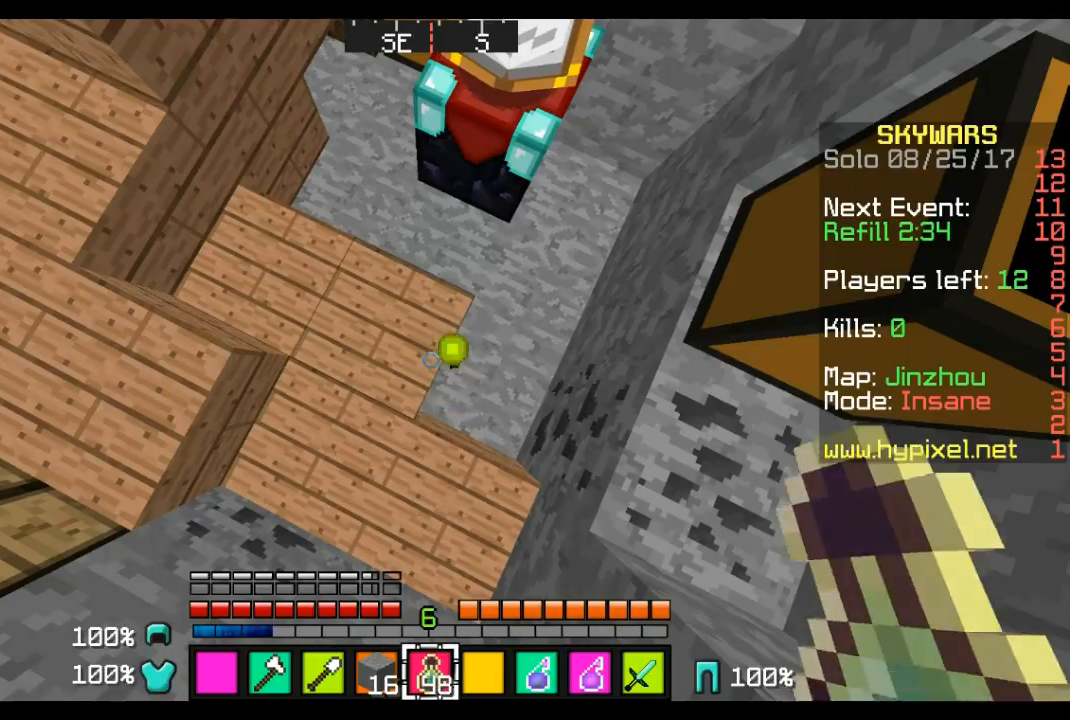
{"keys": [], "mouse": ["right"], "events": []}
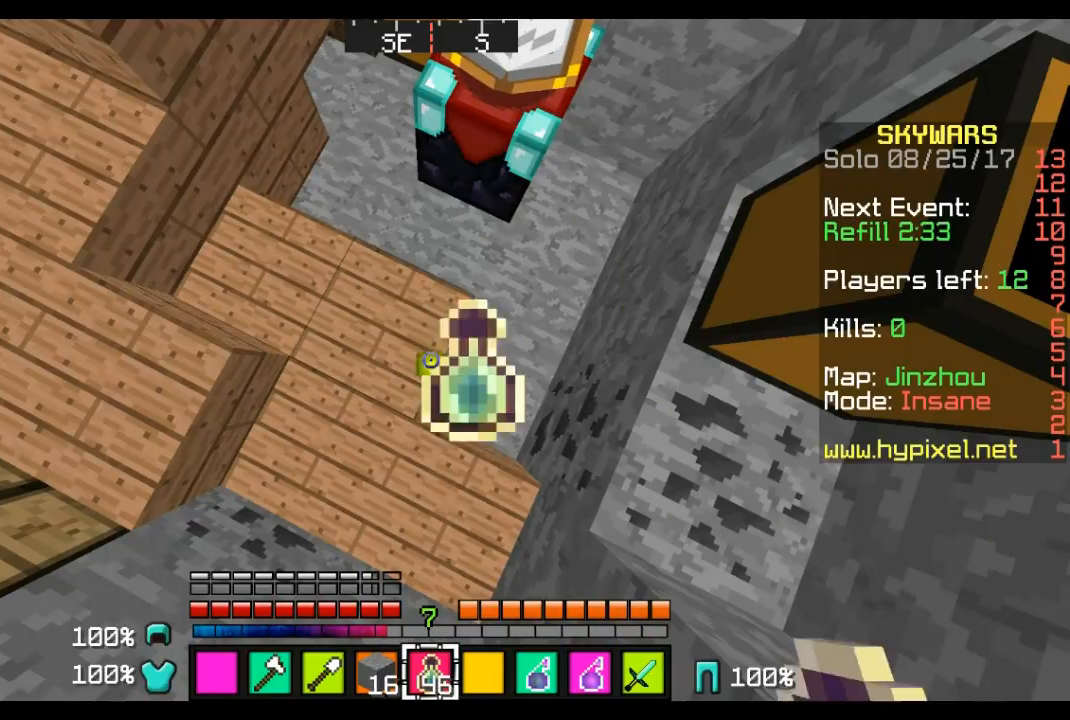
{"keys": [], "mouse": ["right"], "events": []}
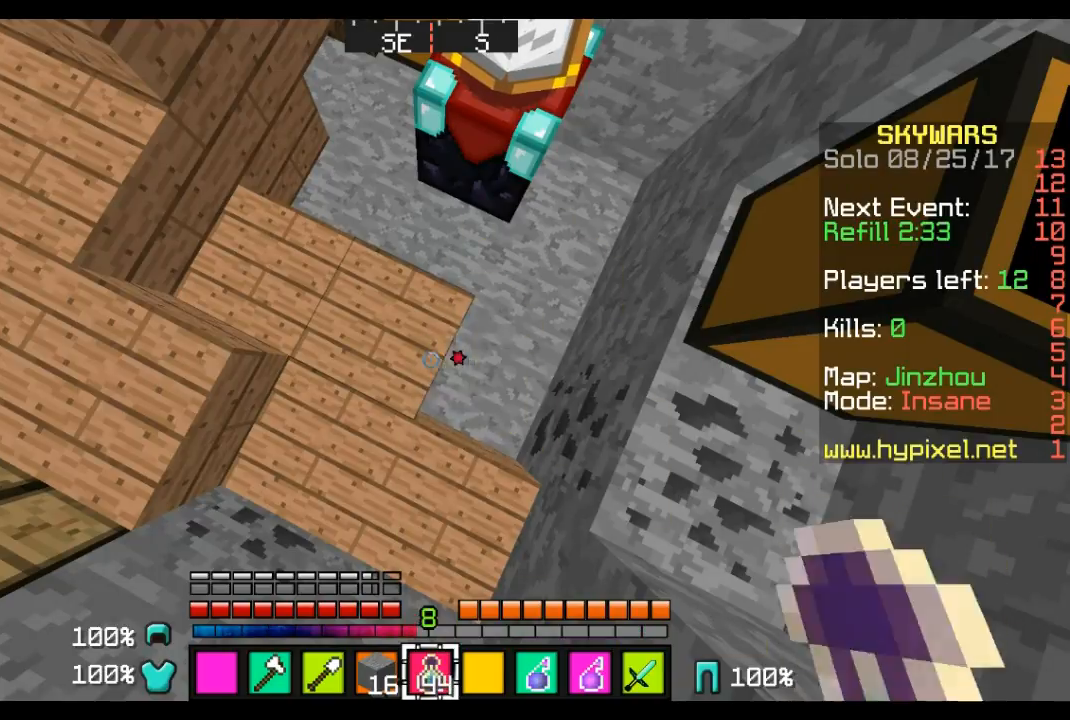
{"keys": [], "mouse": ["right"], "events": []}
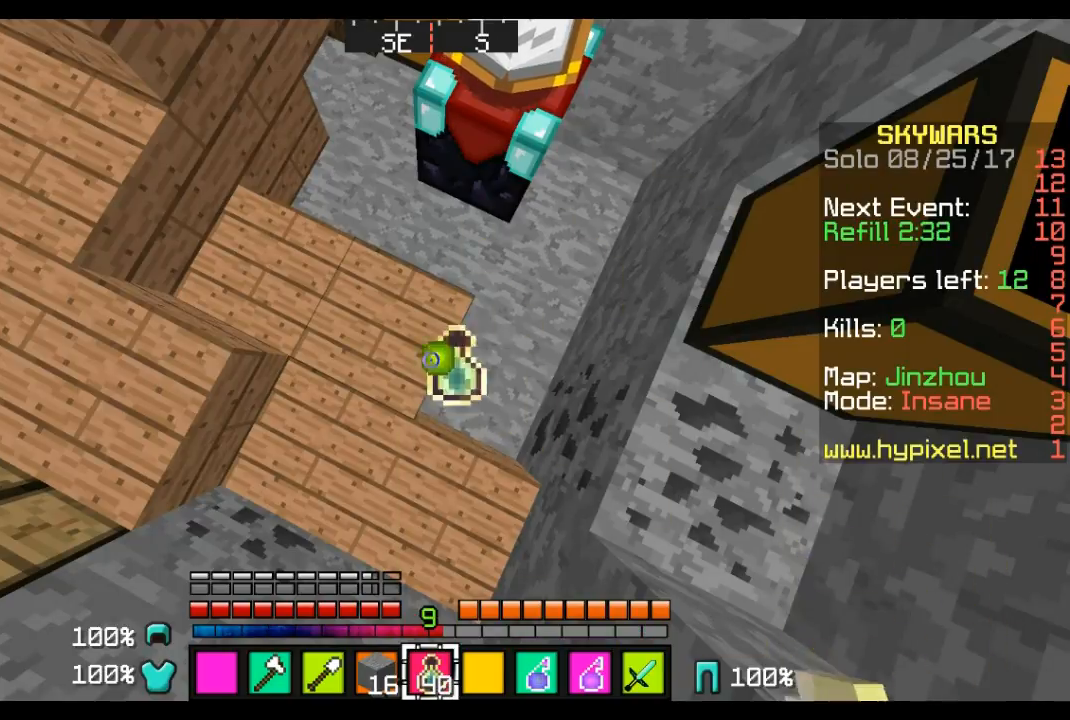
{"keys": [], "mouse": ["right"], "events": []}
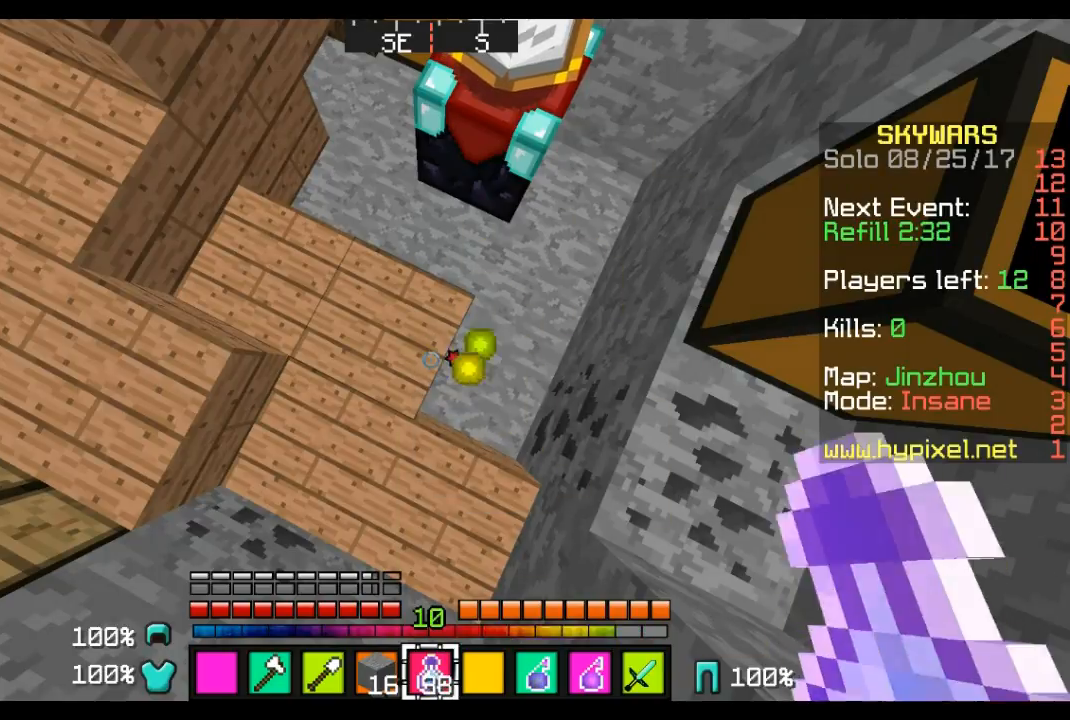
{"keys": [], "mouse": ["right"], "events": [[69, "mouse_right", "up"], [448, "mouse_right", "down"]]}
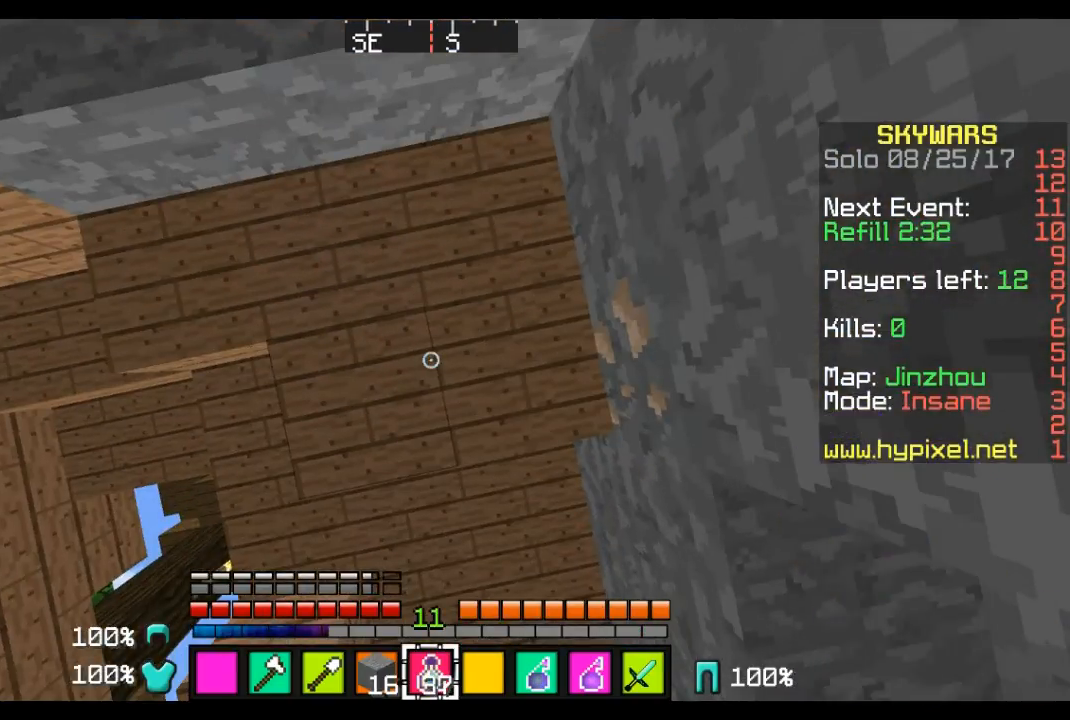
{"keys": [], "mouse": ["right"], "events": []}
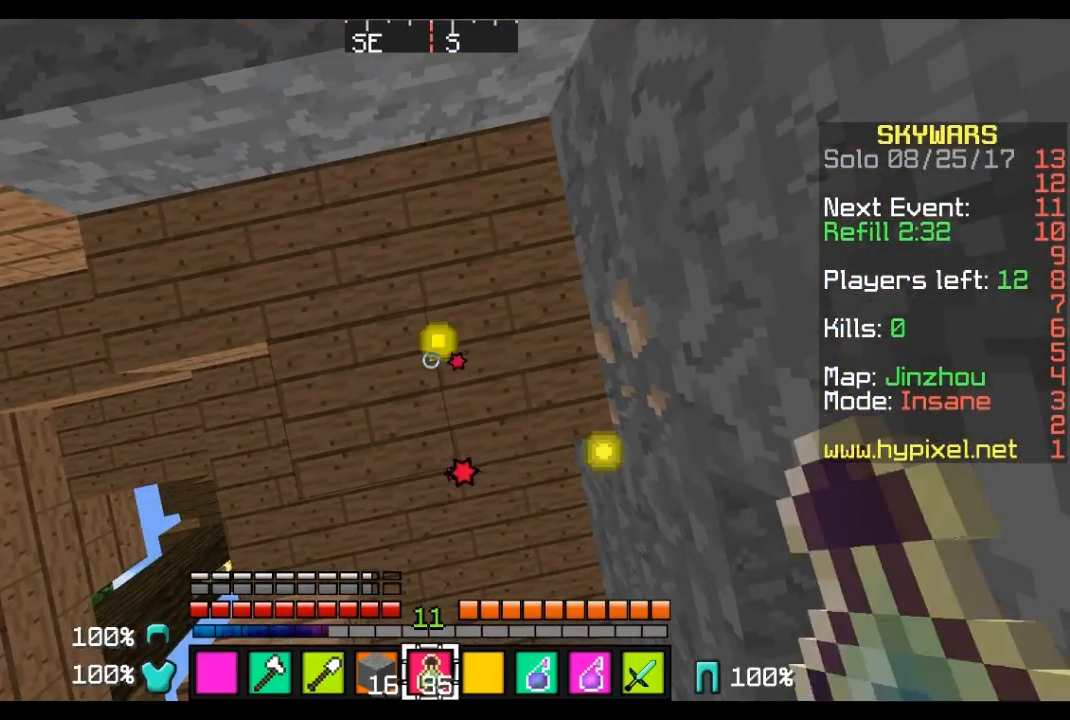
{"keys": [], "mouse": ["right"], "events": []}
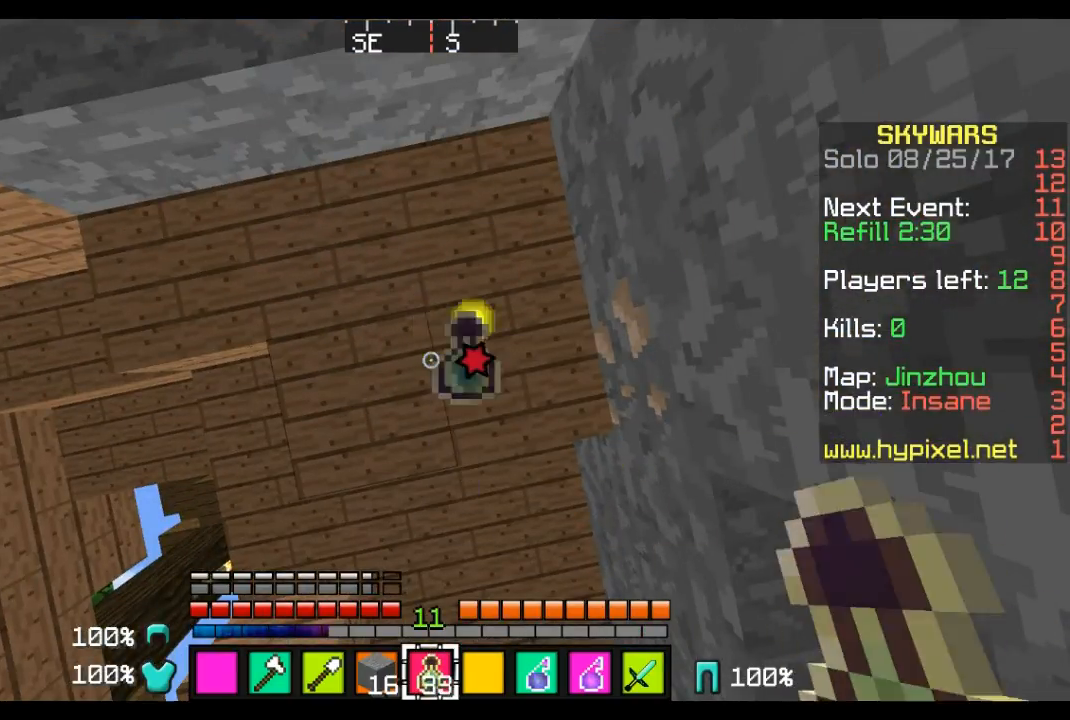
{"keys": [], "mouse": ["right"], "events": []}
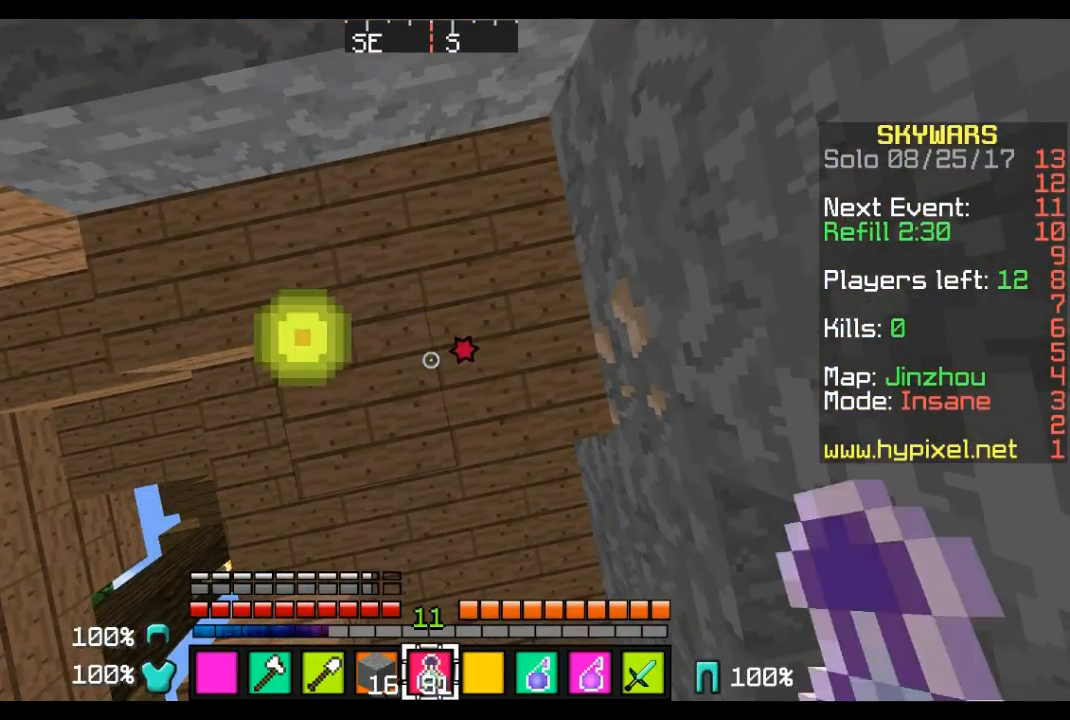
{"keys": [], "mouse": ["right"], "events": []}
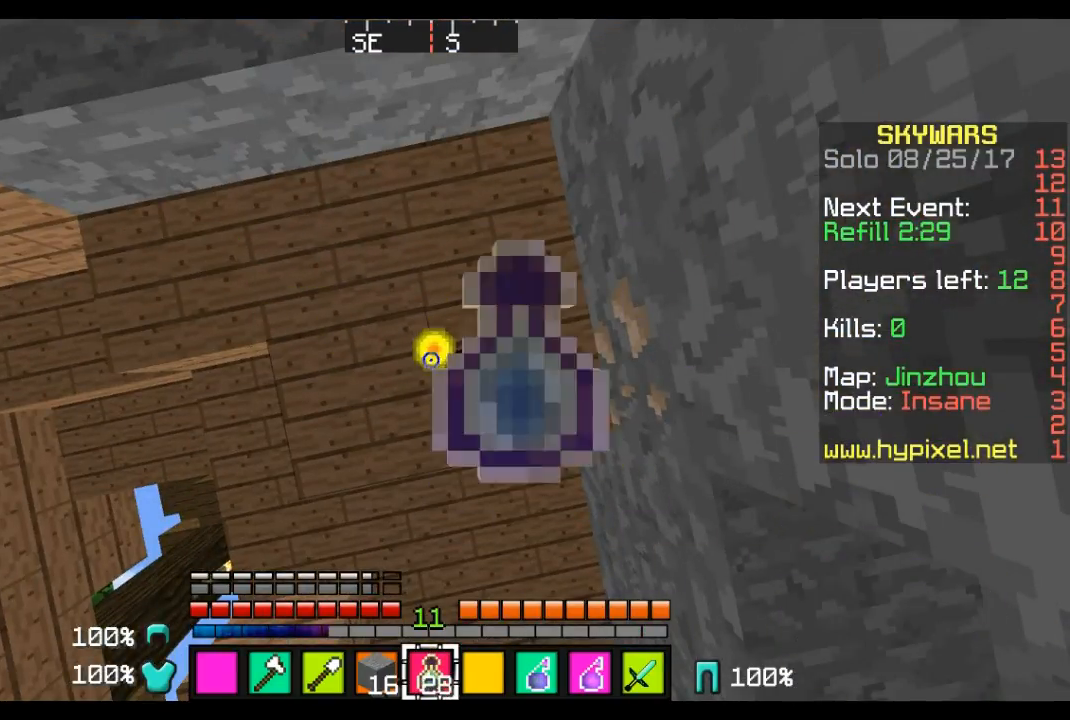
{"keys": [], "mouse": ["right"], "events": []}
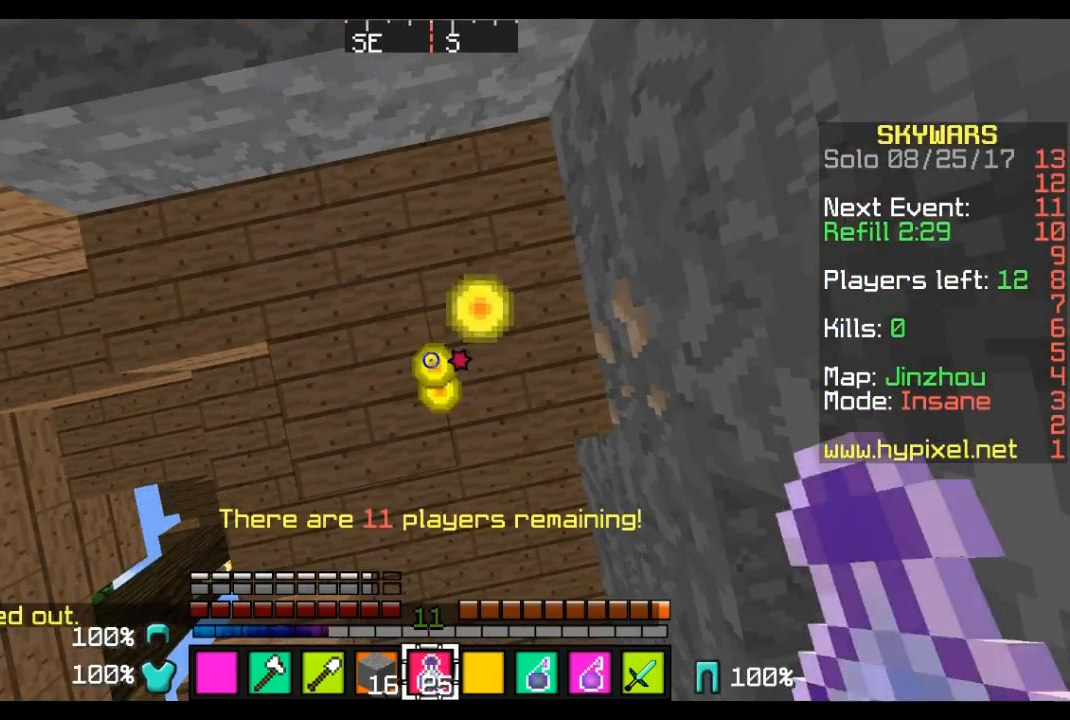
{"keys": [], "mouse": ["right"], "events": []}
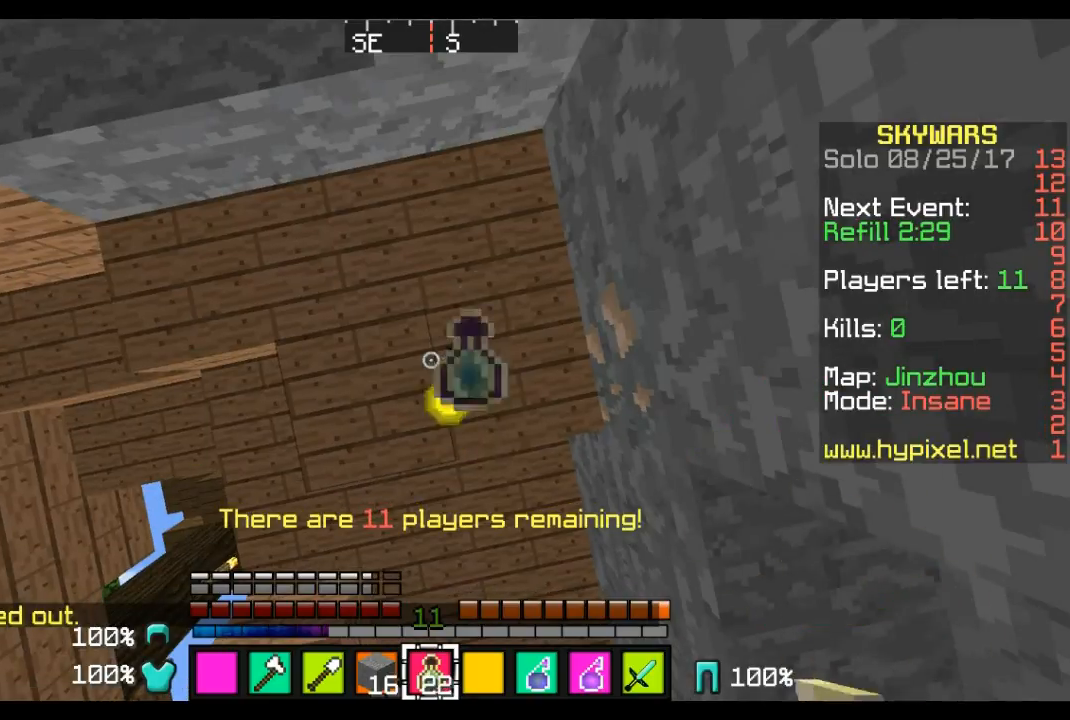
{"keys": [], "mouse": ["right"], "events": []}
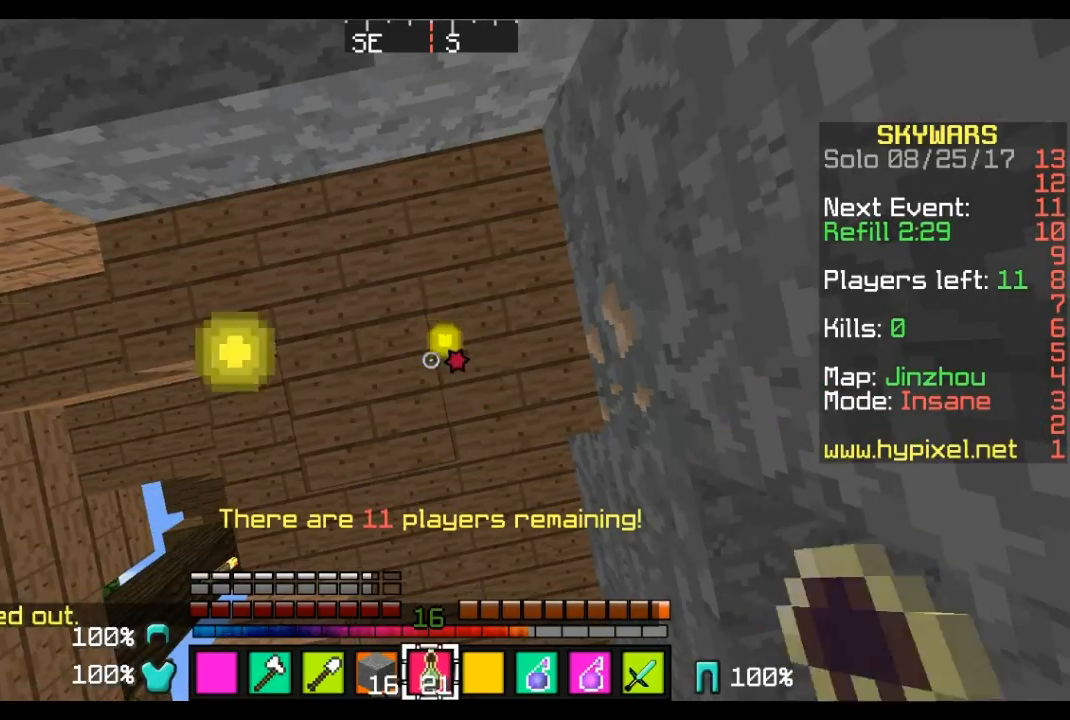
{"keys": [], "mouse": ["right"], "events": []}
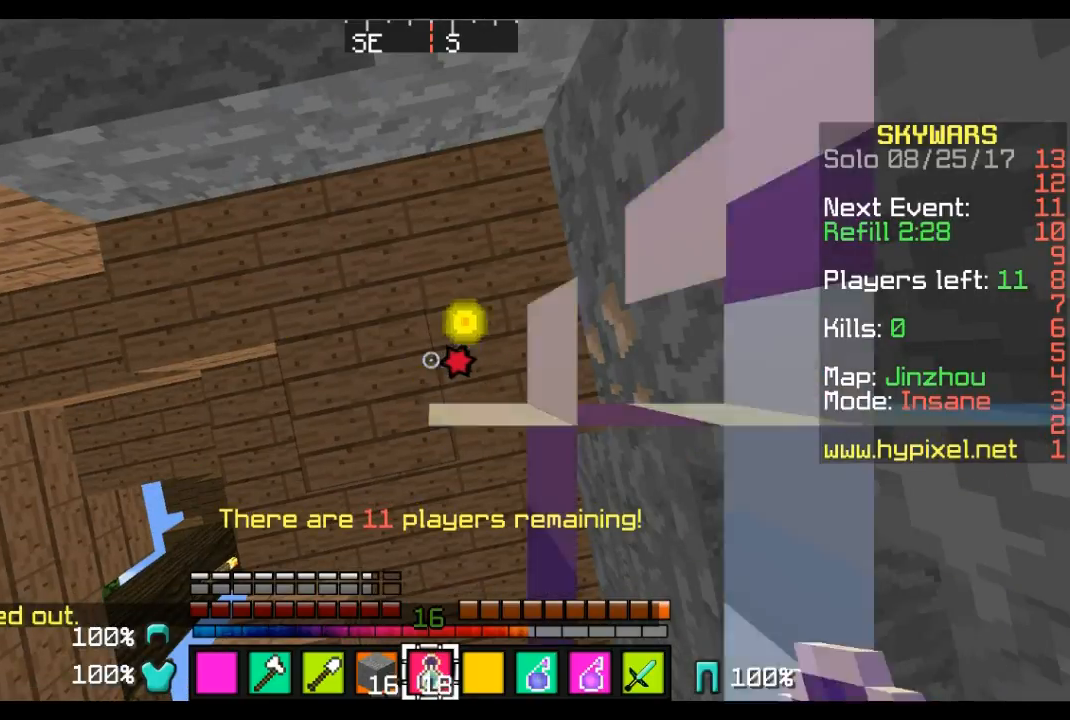
{"keys": [], "mouse": ["right"], "events": []}
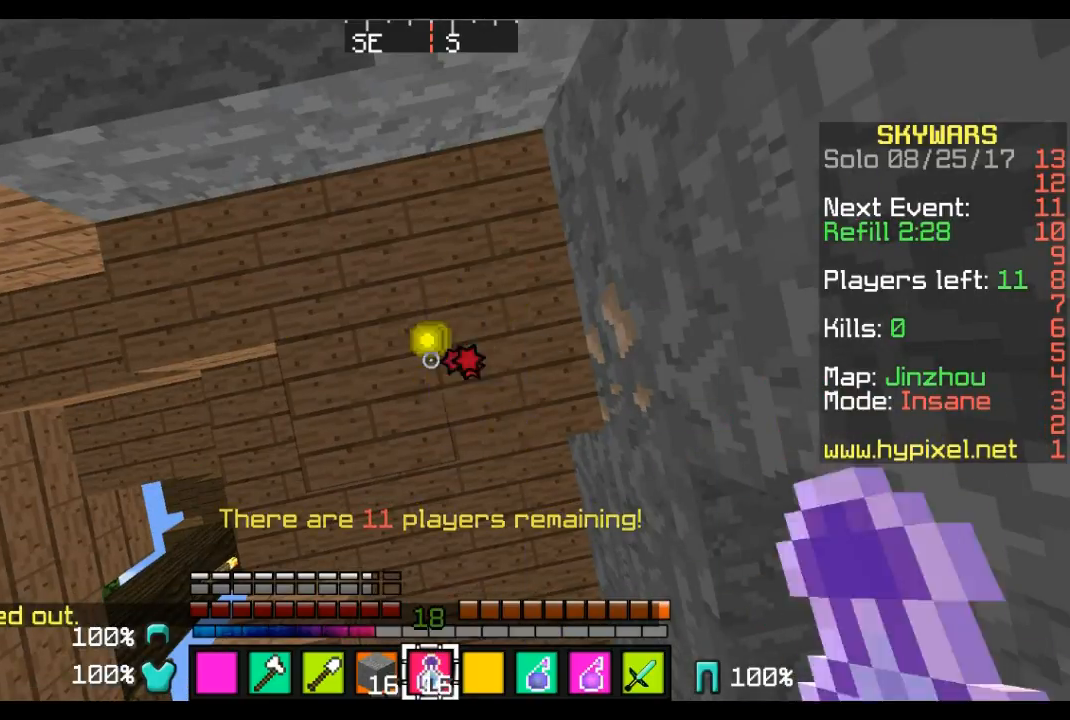
{"keys": [], "mouse": ["right"], "events": []}
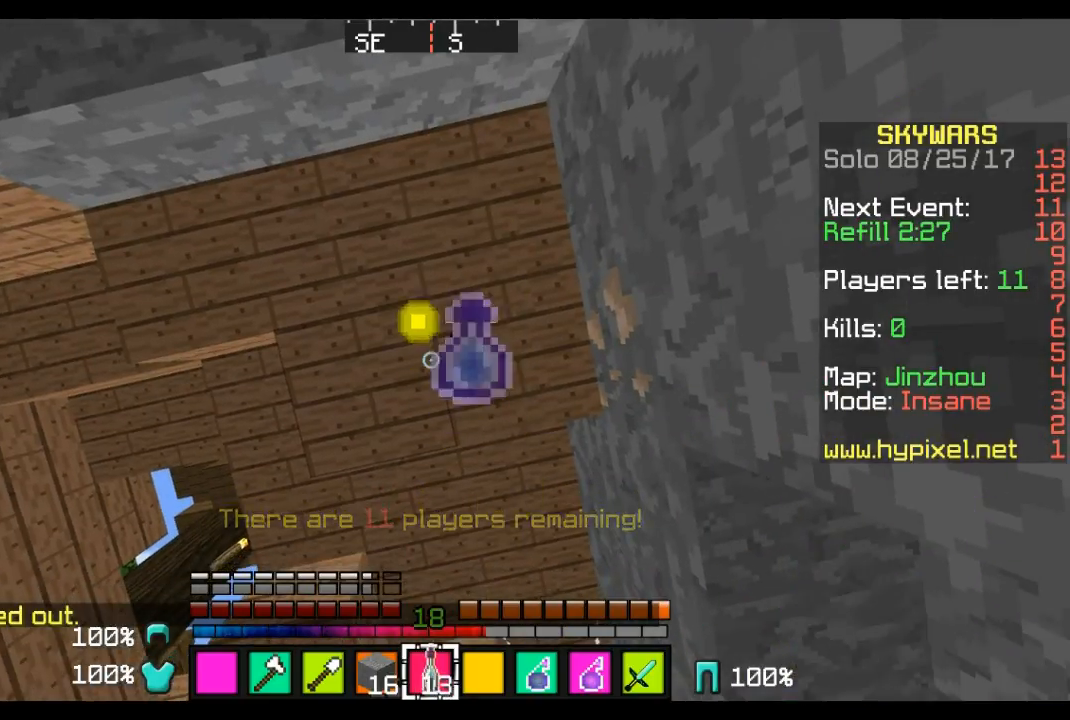
{"keys": [], "mouse": ["right"], "events": []}
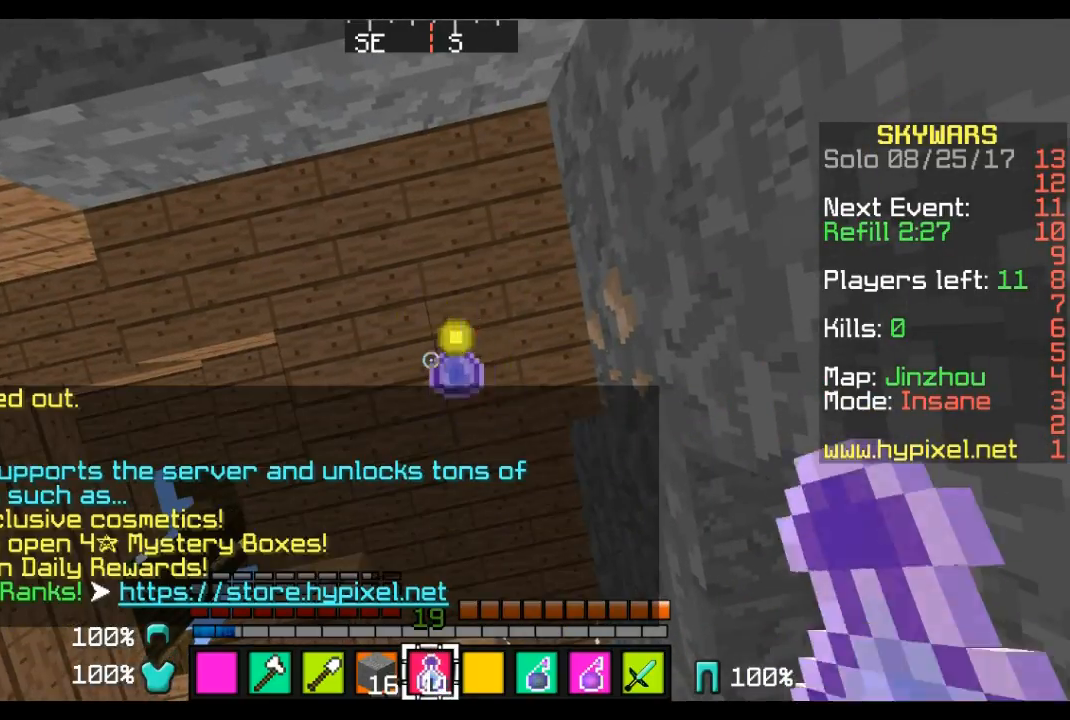
{"keys": [], "mouse": ["right"], "events": []}
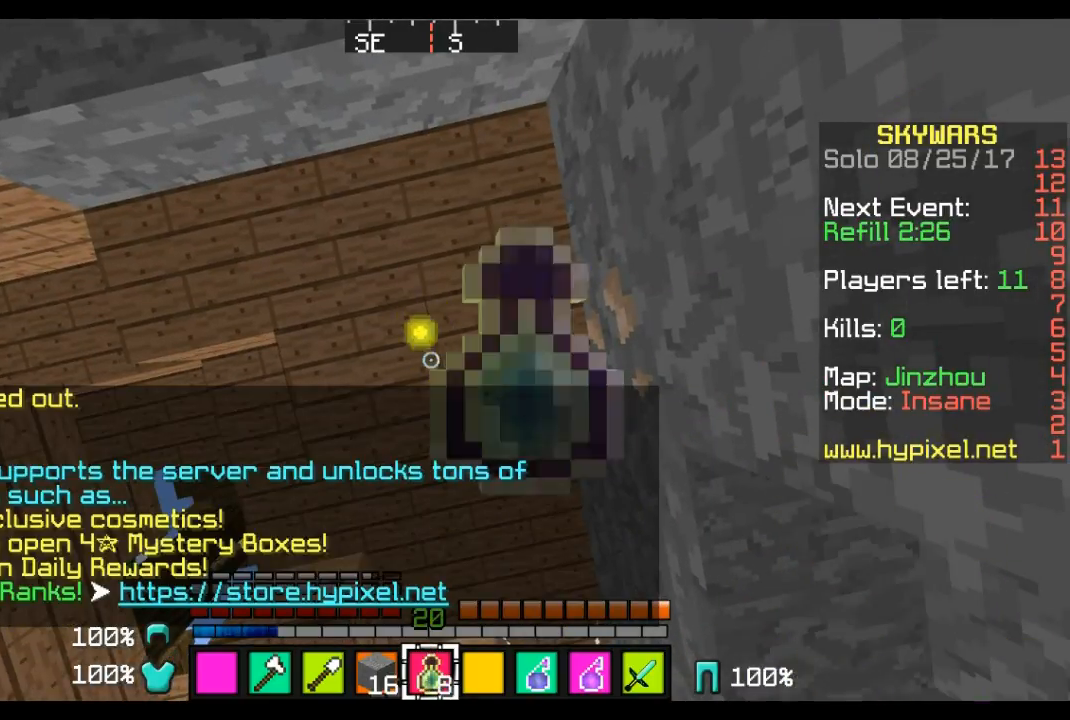
{"keys": [], "mouse": ["right"], "events": []}
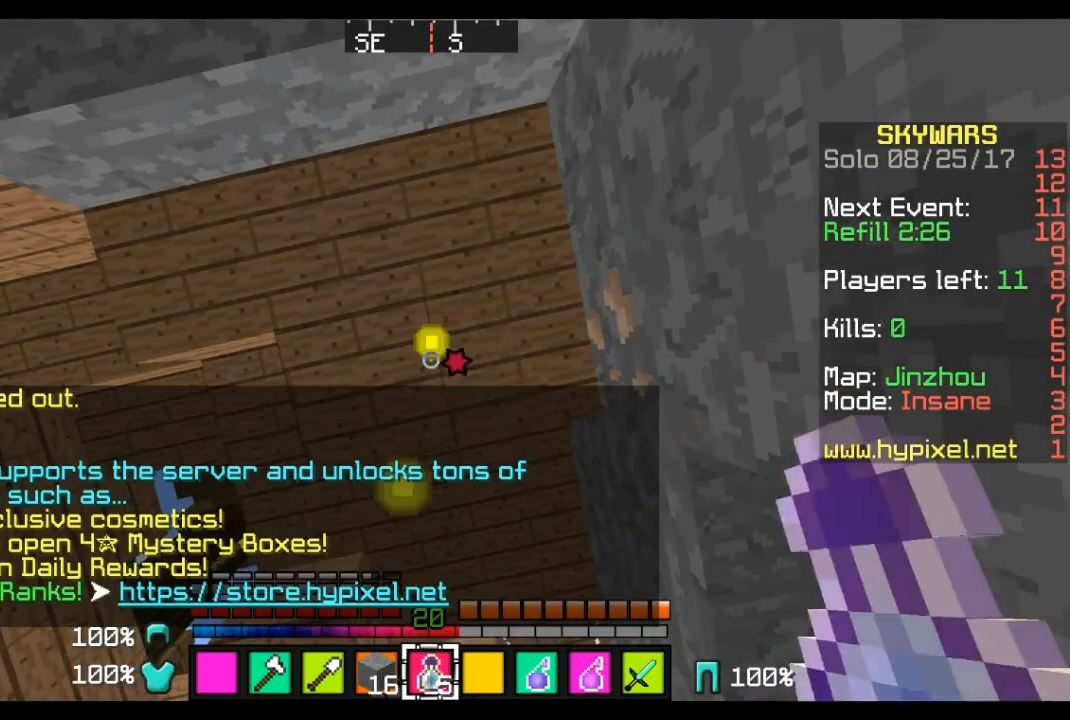
{"keys": [], "mouse": ["right"], "events": []}
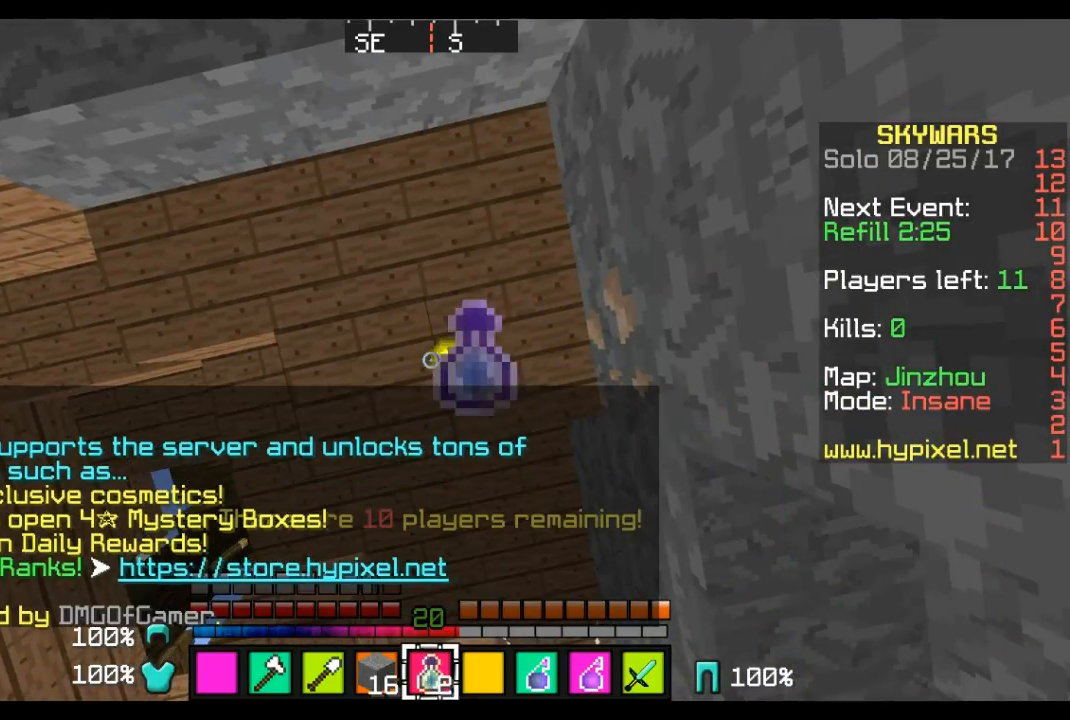
{"keys": [], "mouse": ["right"], "events": []}
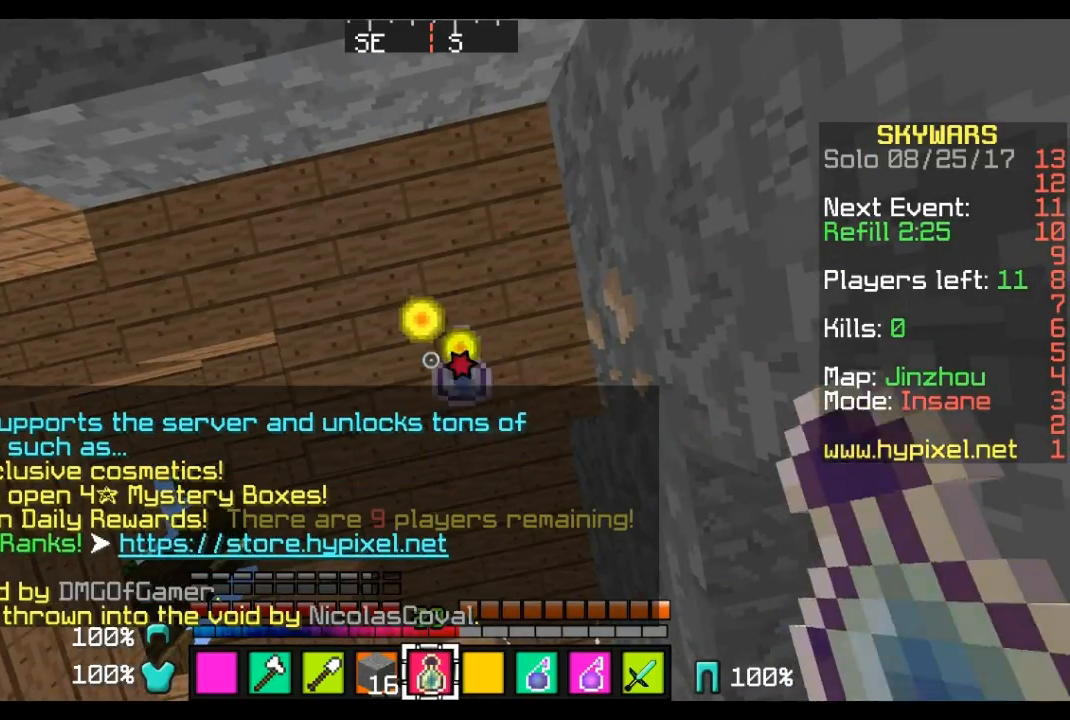
{"keys": [], "mouse": ["right"], "events": []}
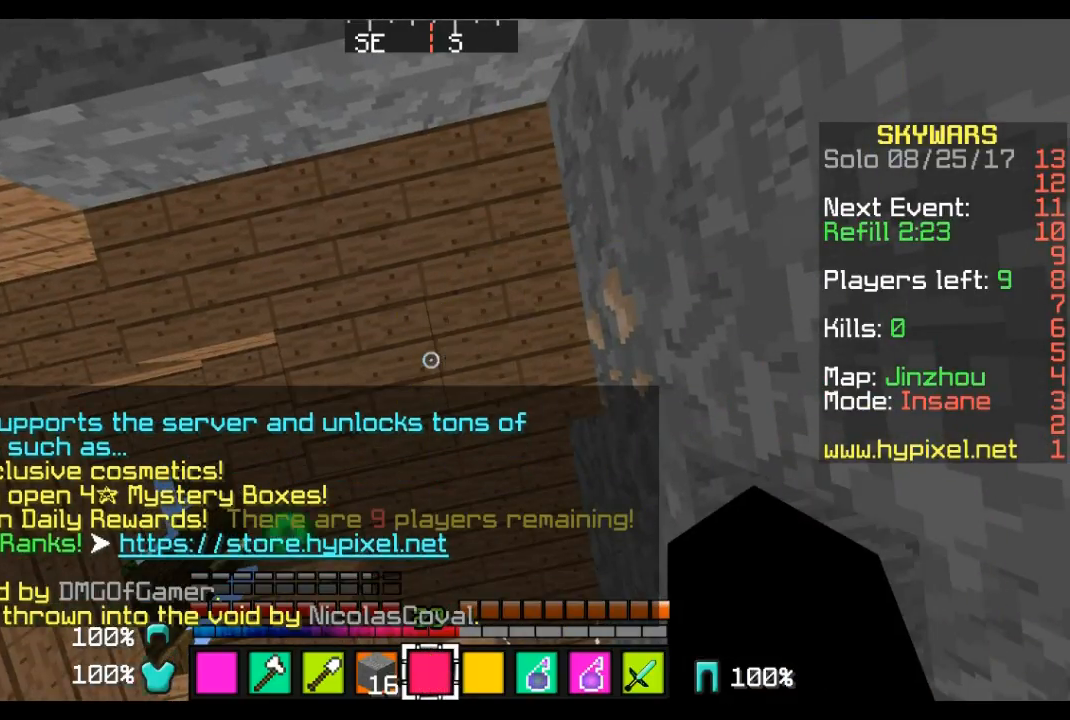
{"keys": [], "mouse": [], "events": [[103, "mouse_right", "up"]]}
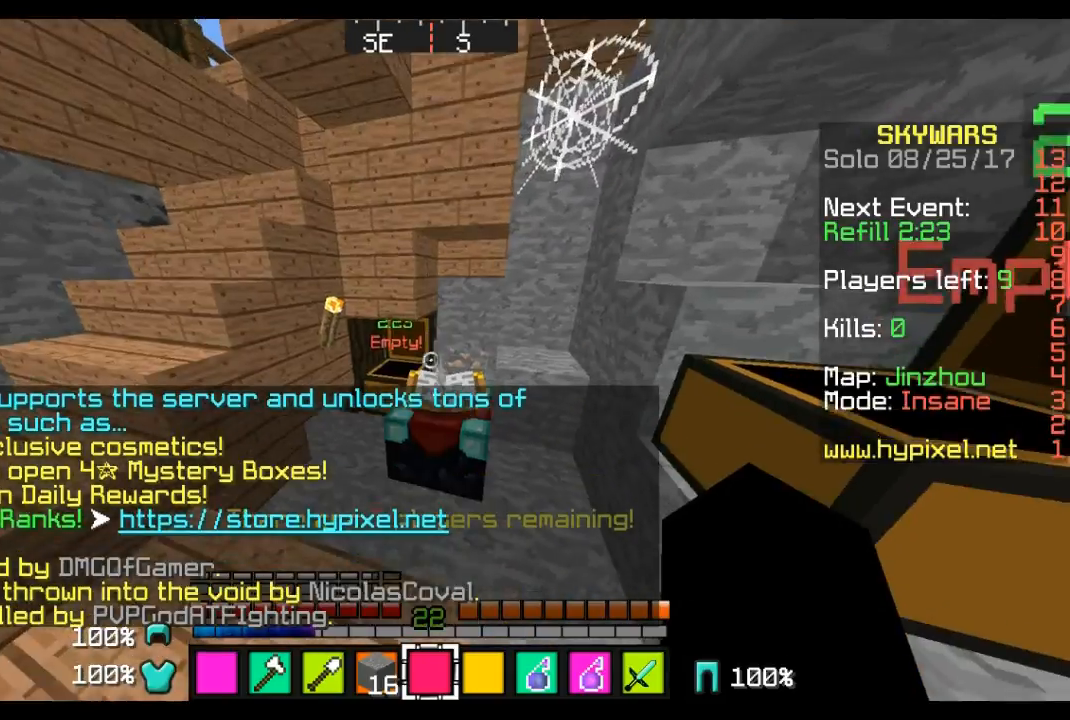
{"keys": [], "mouse": [], "events": [[345, "mouse_right", "down"], [414, "mouse_right", "up"]]}